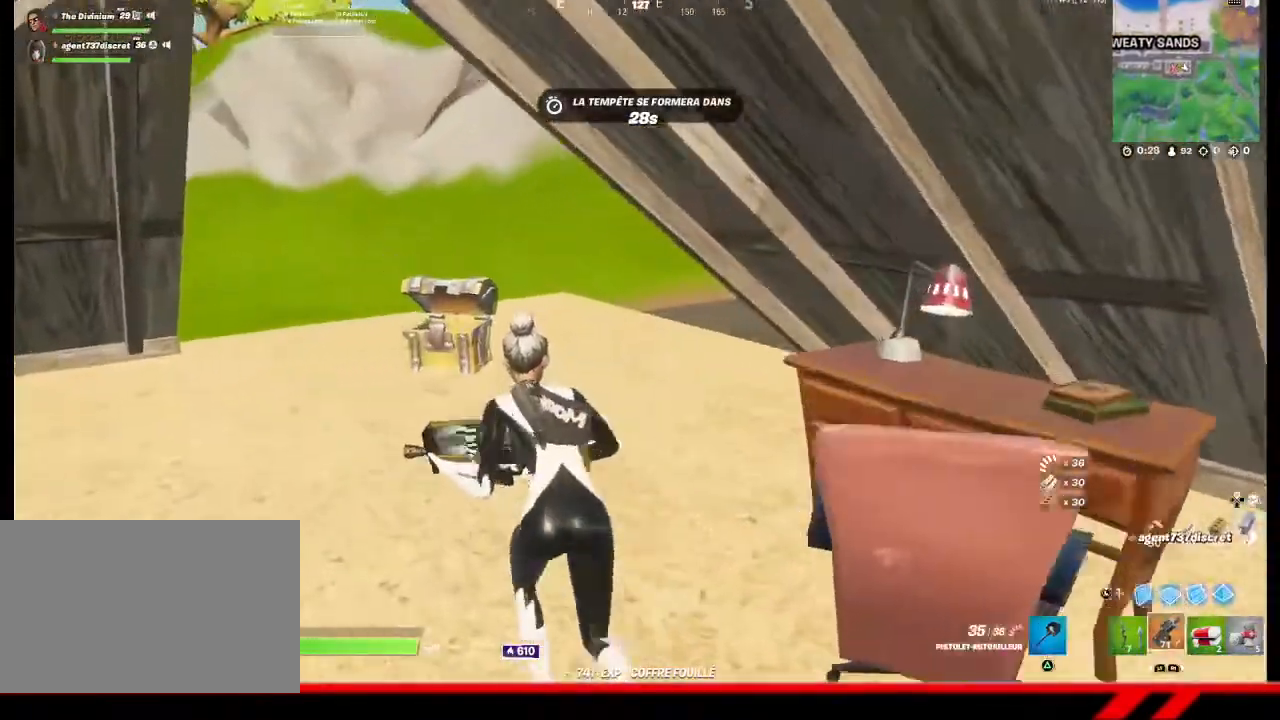
Gameplay with a controller (PlayStation layout); each line is a JSON object with the inputs held at the frame after it. "events" lists button and stick changes between this image and that frame as [ms after this image, input, new state], when the widget could be followed in between.
{"buttons": [], "left_stick": "up-left", "right_stick": "center", "events": []}
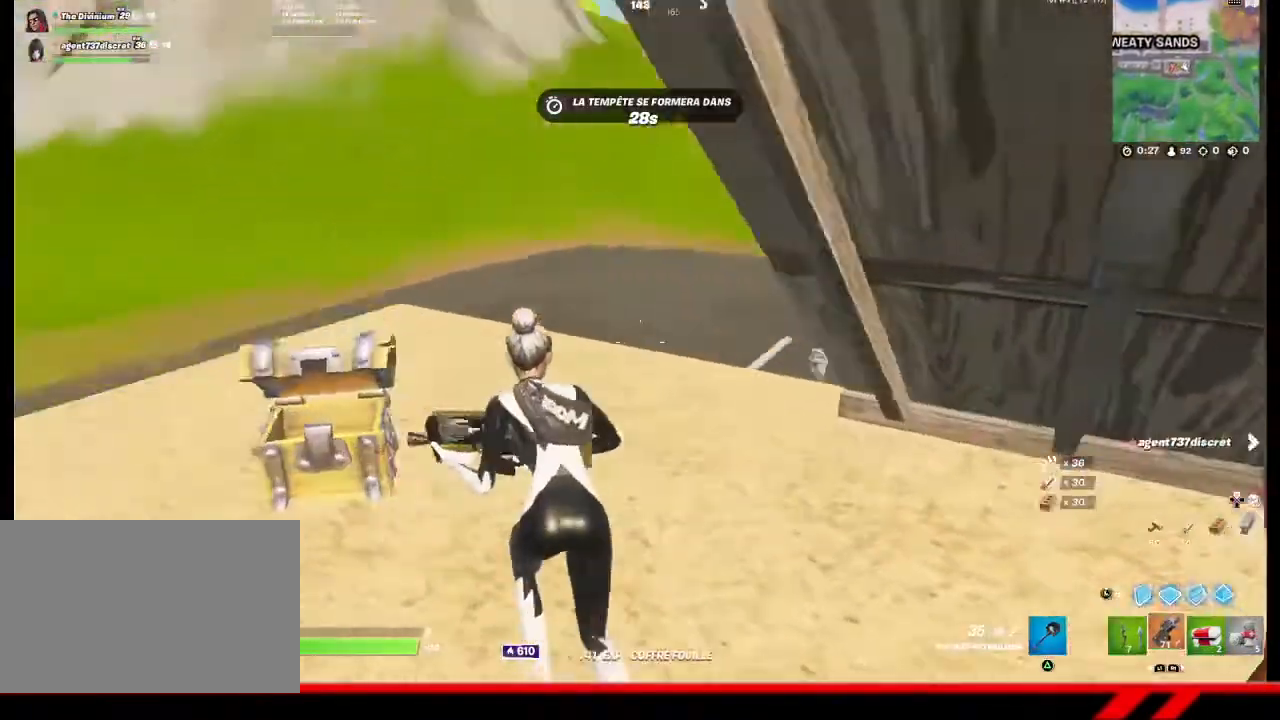
{"buttons": [], "left_stick": "right", "right_stick": "center", "events": [[67, "right_stick", "right"], [300, "left_stick", "right"], [333, "CROSS", "down"], [333, "right_stick", "center"], [467, "CROSS", "up"]]}
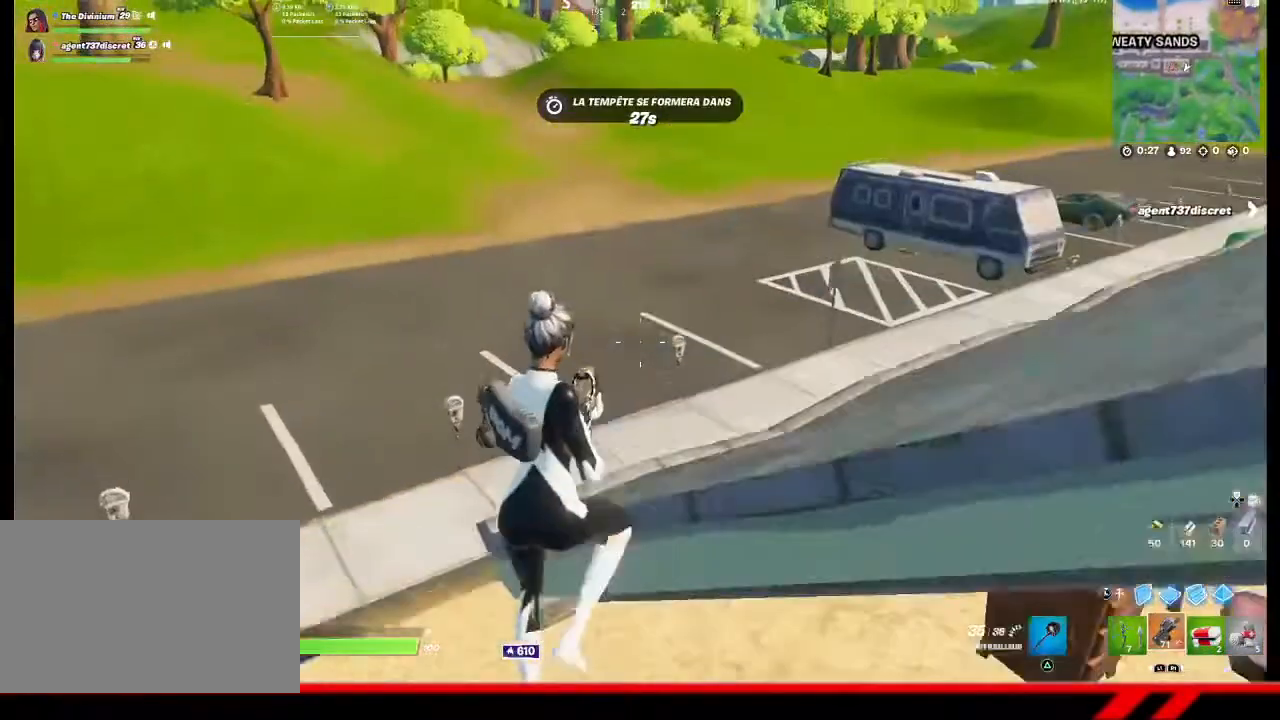
{"buttons": [], "left_stick": "up-right", "right_stick": "center", "events": [[133, "left_stick", "up-right"], [167, "right_stick", "right"], [400, "right_stick", "center"]]}
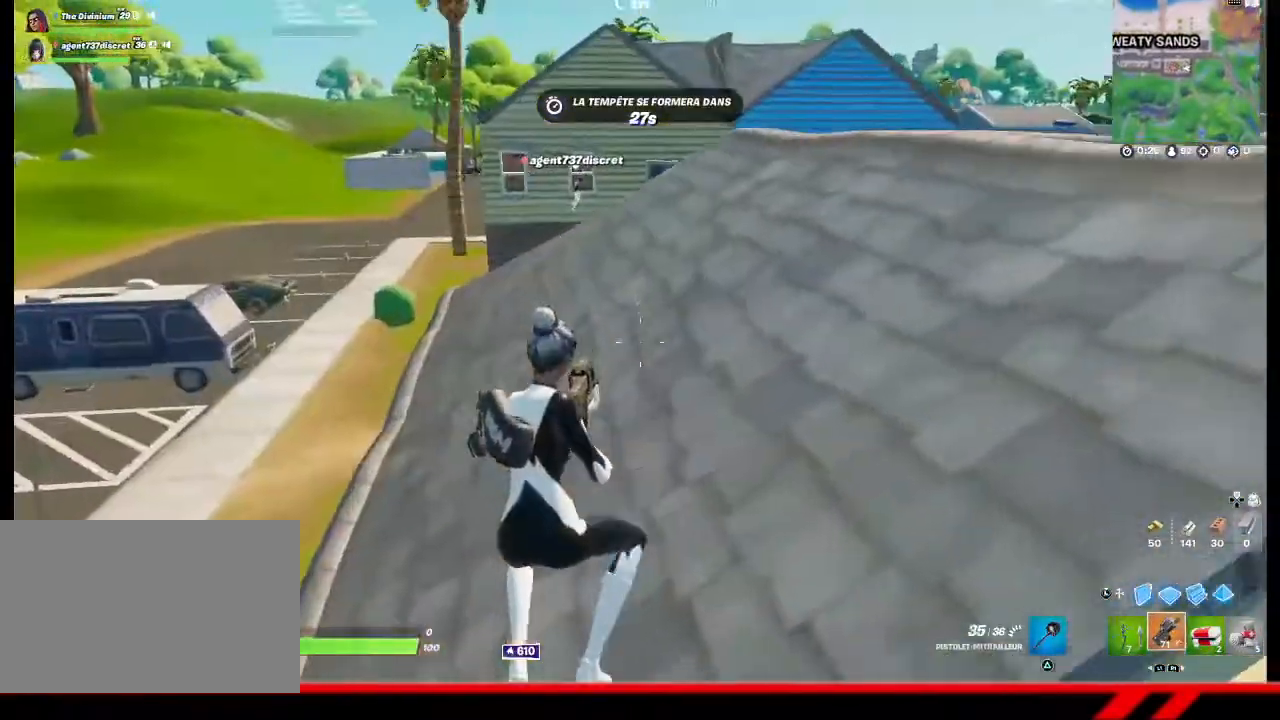
{"buttons": [], "left_stick": "up", "right_stick": "center", "events": [[33, "left_stick", "up"]]}
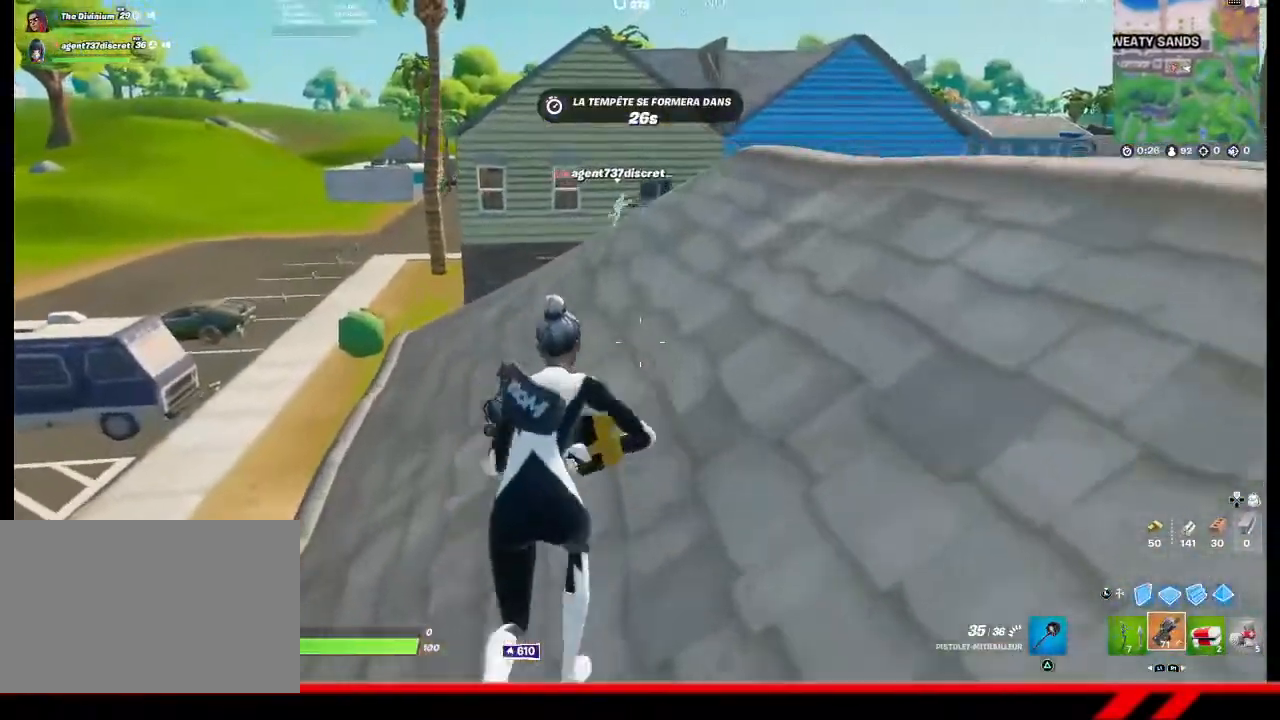
{"buttons": [], "left_stick": "up-right", "right_stick": "center", "events": [[100, "CROSS", "down"], [267, "CROSS", "up"], [300, "left_stick", "center"], [500, "left_stick", "up-right"]]}
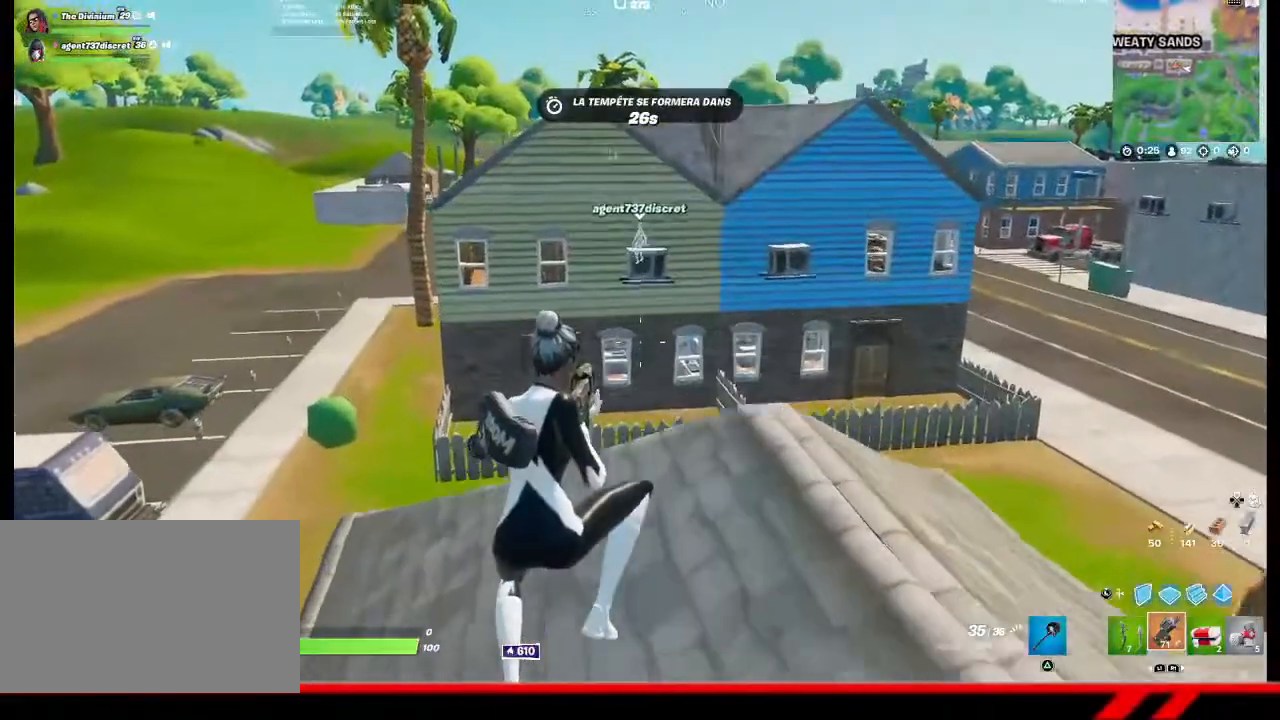
{"buttons": [], "left_stick": "up", "right_stick": "center", "events": [[33, "left_stick", "up"]]}
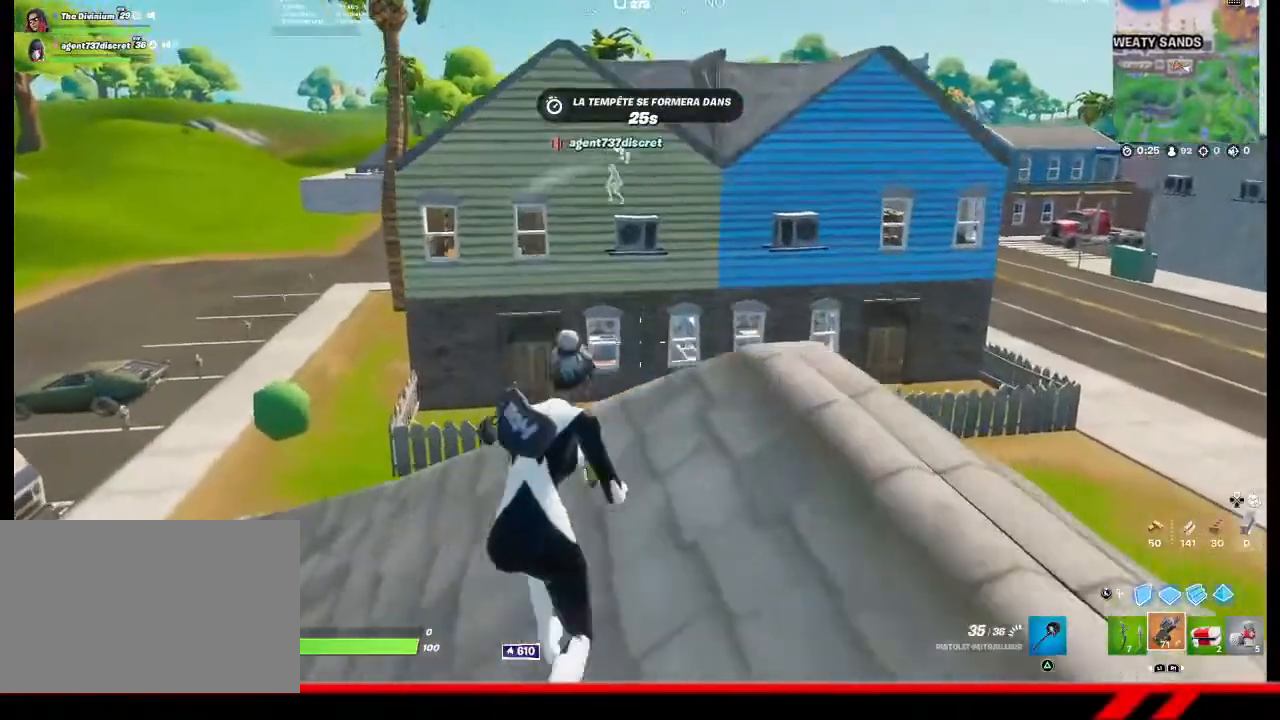
{"buttons": [], "left_stick": "up", "right_stick": "center", "events": []}
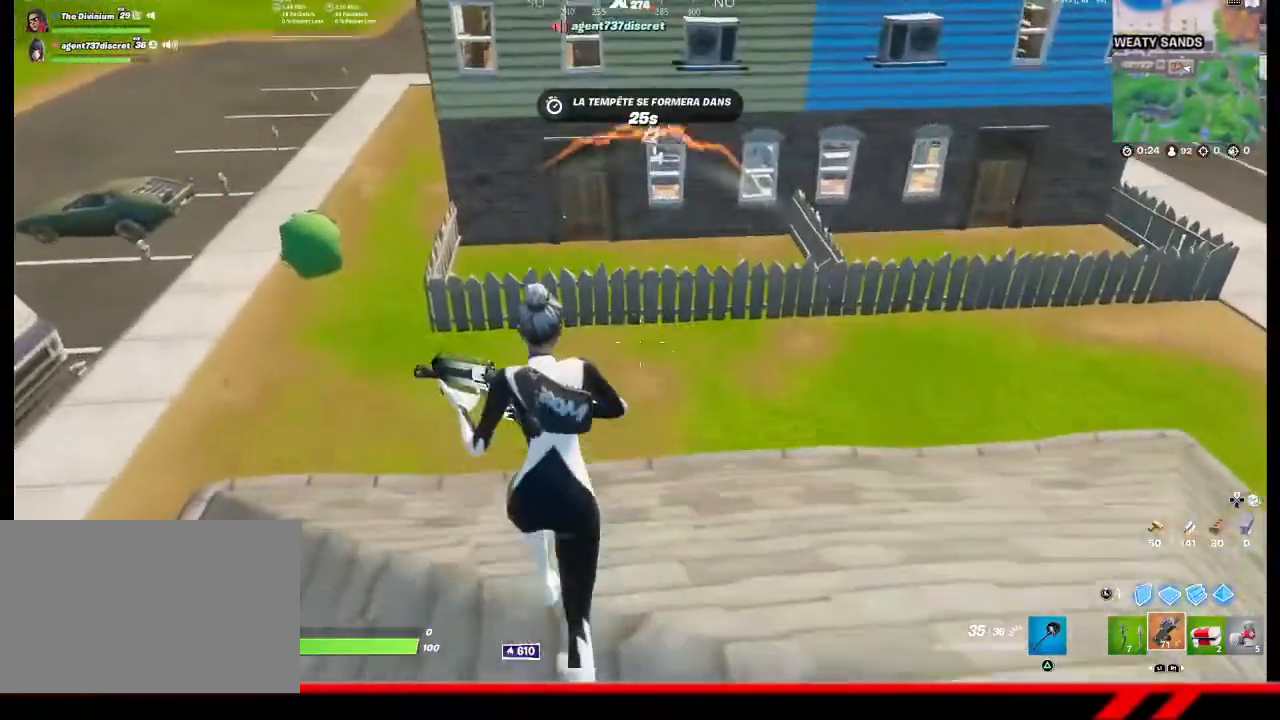
{"buttons": [], "left_stick": "up", "right_stick": "center", "events": [[300, "right_stick", "up"], [433, "right_stick", "center"]]}
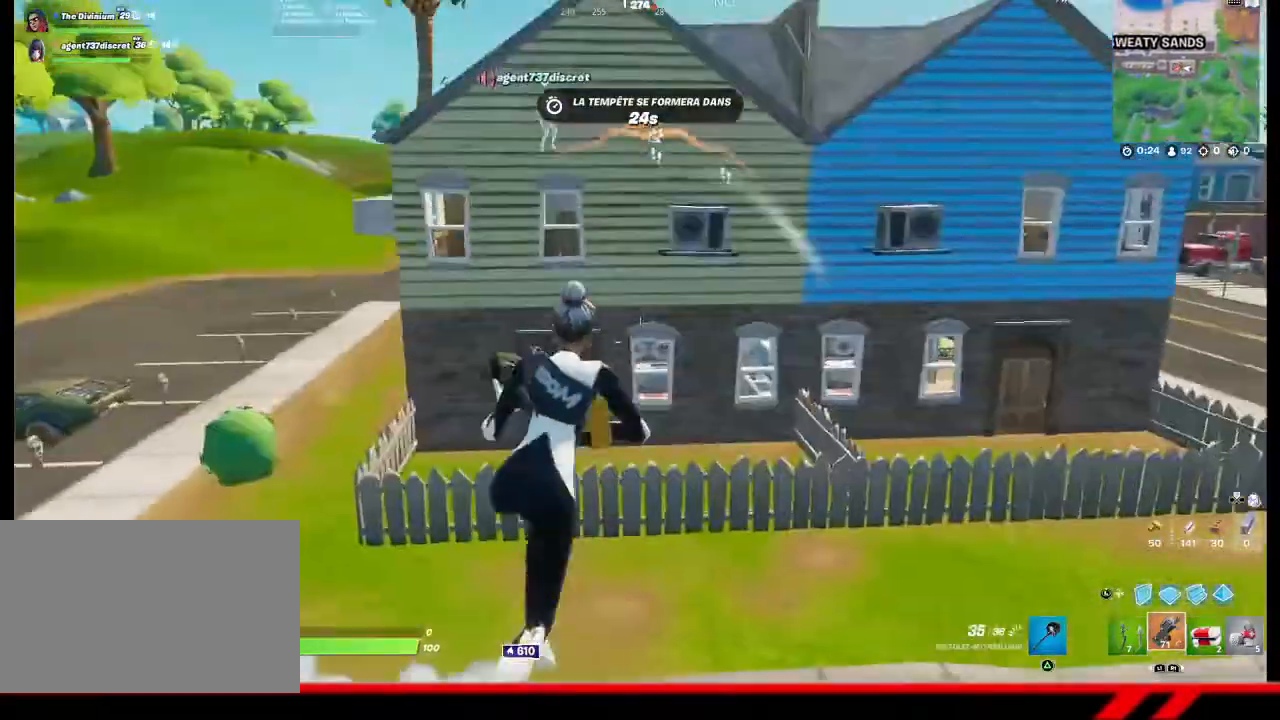
{"buttons": [], "left_stick": "up", "right_stick": "center", "events": []}
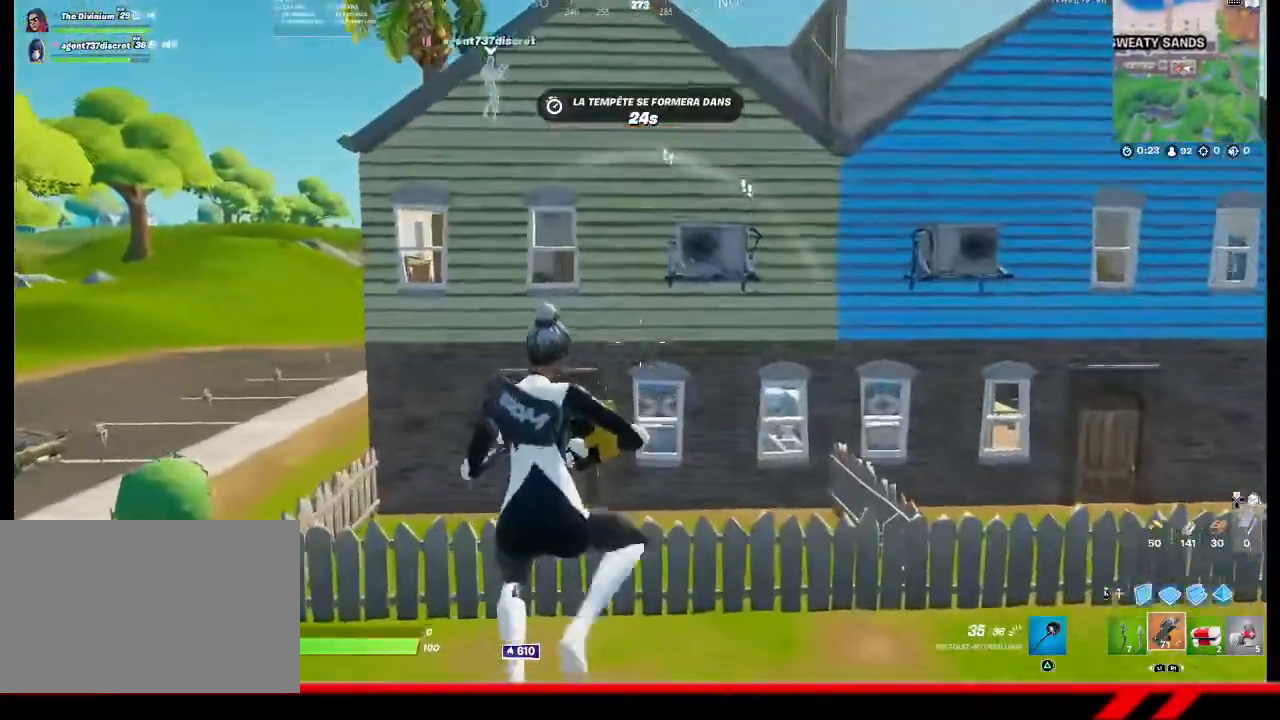
{"buttons": [], "left_stick": "up-left", "right_stick": "center", "events": [[333, "left_stick", "up-left"]]}
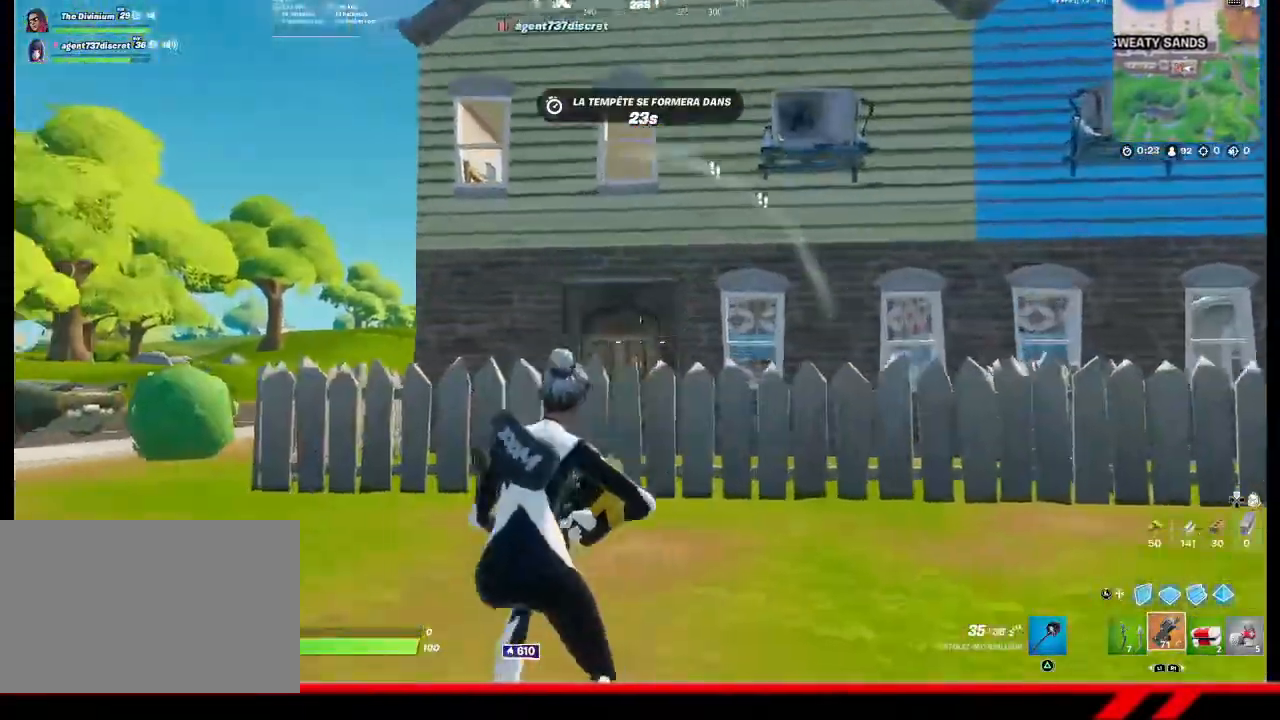
{"buttons": ["CROSS"], "left_stick": "up-left", "right_stick": "center", "events": [[500, "CROSS", "down"]]}
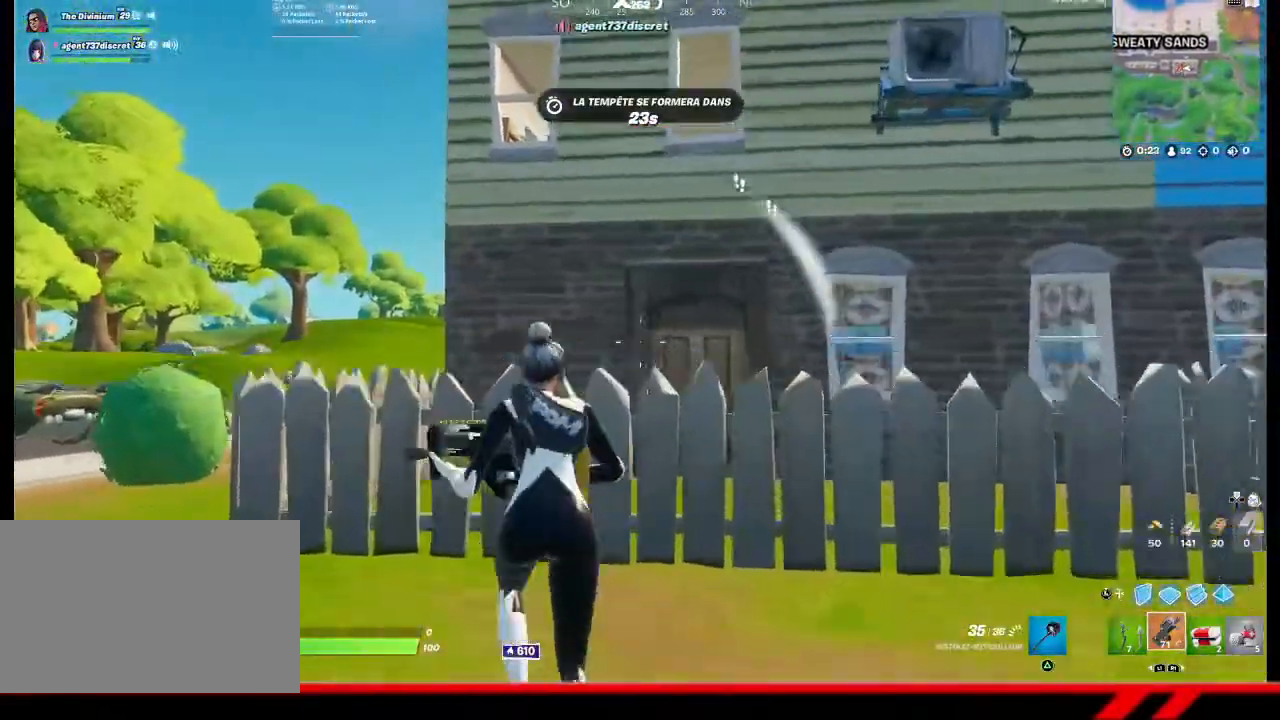
{"buttons": [], "left_stick": "up", "right_stick": "center", "events": [[133, "CROSS", "up"], [167, "L3", "down"], [167, "left_stick", "up"], [267, "L2", "down"], [367, "L2", "up"], [367, "L3", "up"], [367, "TRIANGLE", "down"], [467, "TRIANGLE", "up"]]}
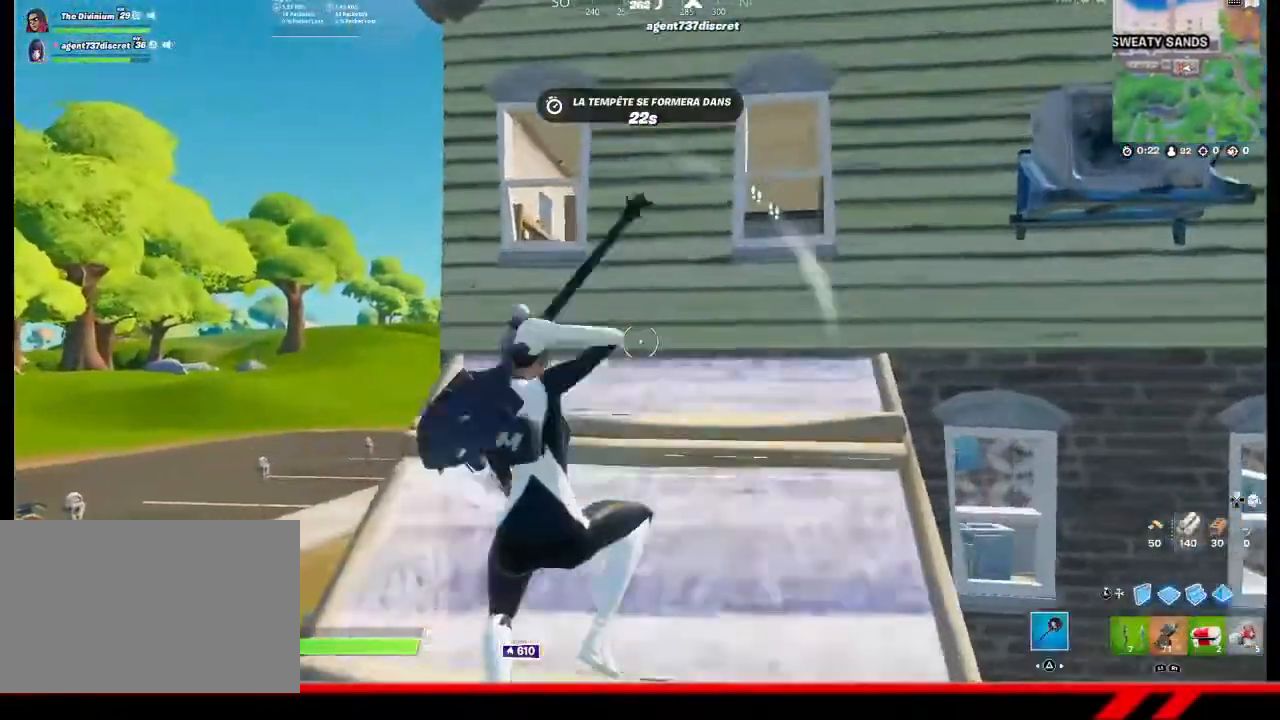
{"buttons": [], "left_stick": "up", "right_stick": "left", "events": [[500, "right_stick", "left"]]}
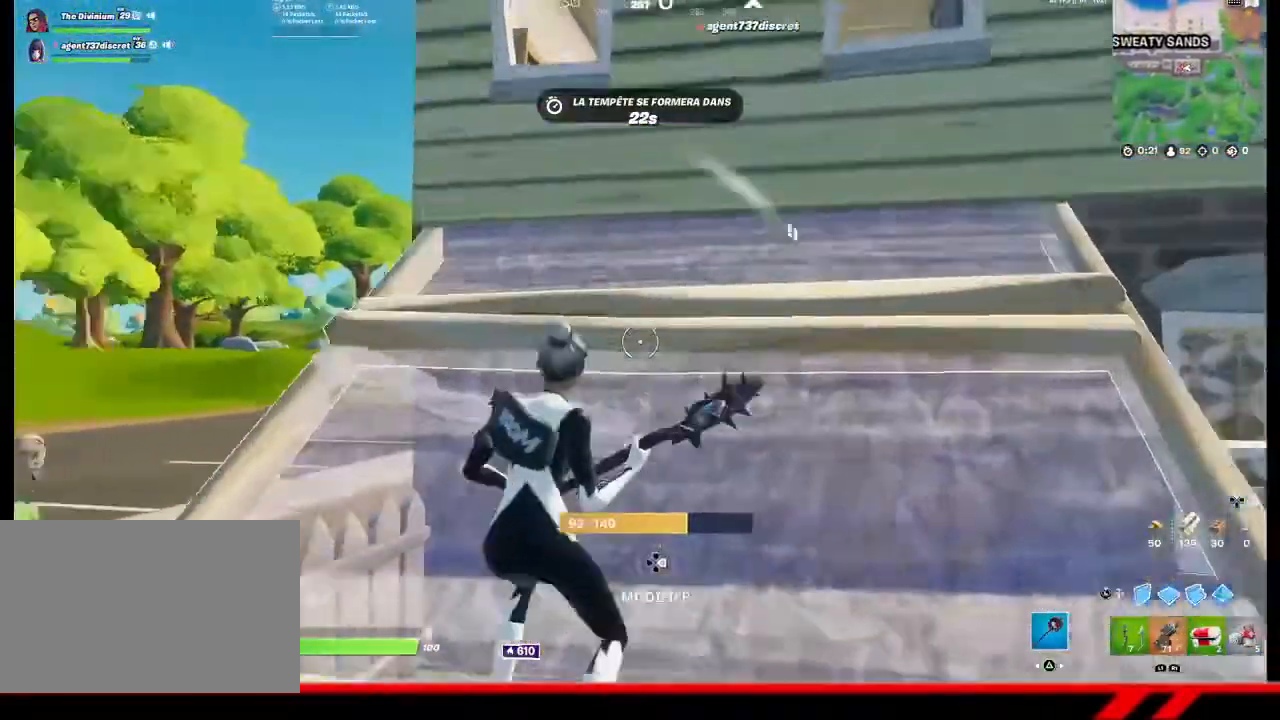
{"buttons": [], "left_stick": "up", "right_stick": "center", "events": [[167, "right_stick", "center"], [367, "L3", "down"], [500, "L3", "up"]]}
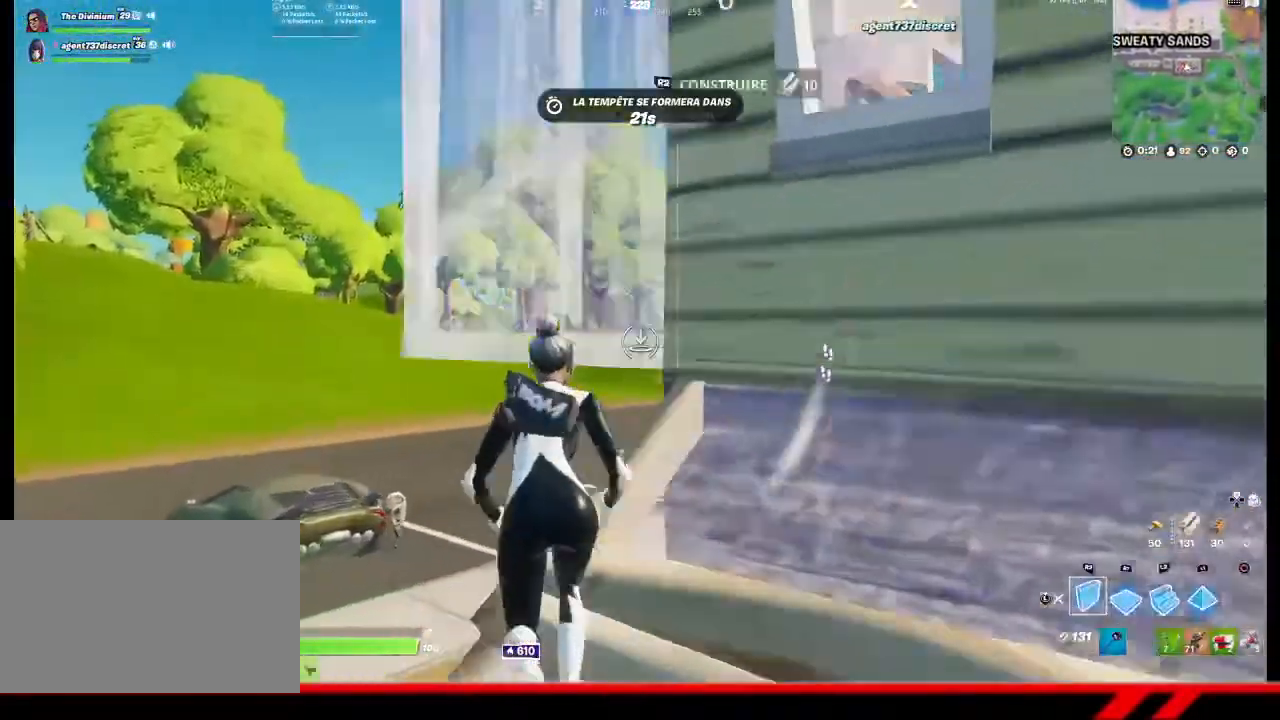
{"buttons": ["R1"], "left_stick": "up", "right_stick": "center", "events": [[67, "CROSS", "down"], [133, "CROSS", "up"], [433, "R1", "down"]]}
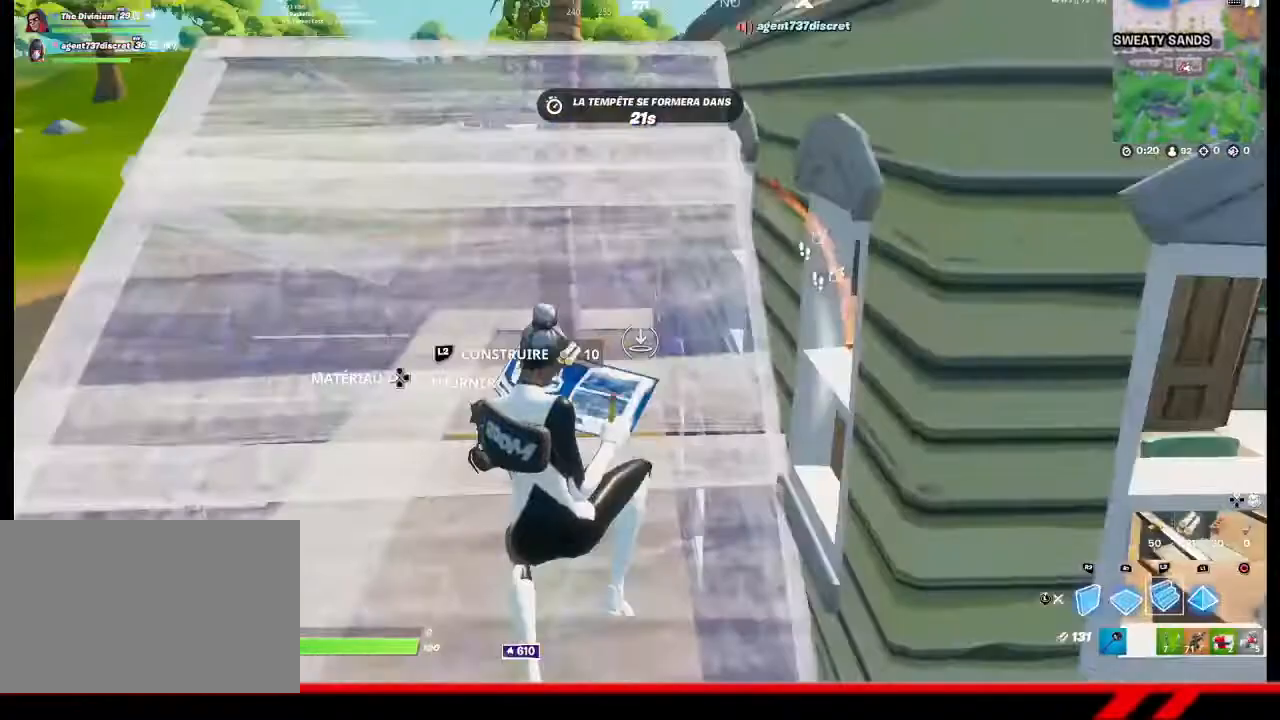
{"buttons": [], "left_stick": "up", "right_stick": "up-right", "events": [[33, "R1", "up"], [167, "TRIANGLE", "down"], [233, "TRIANGLE", "up"], [400, "R1", "down"], [467, "right_stick", "up-right"], [500, "R1", "up"]]}
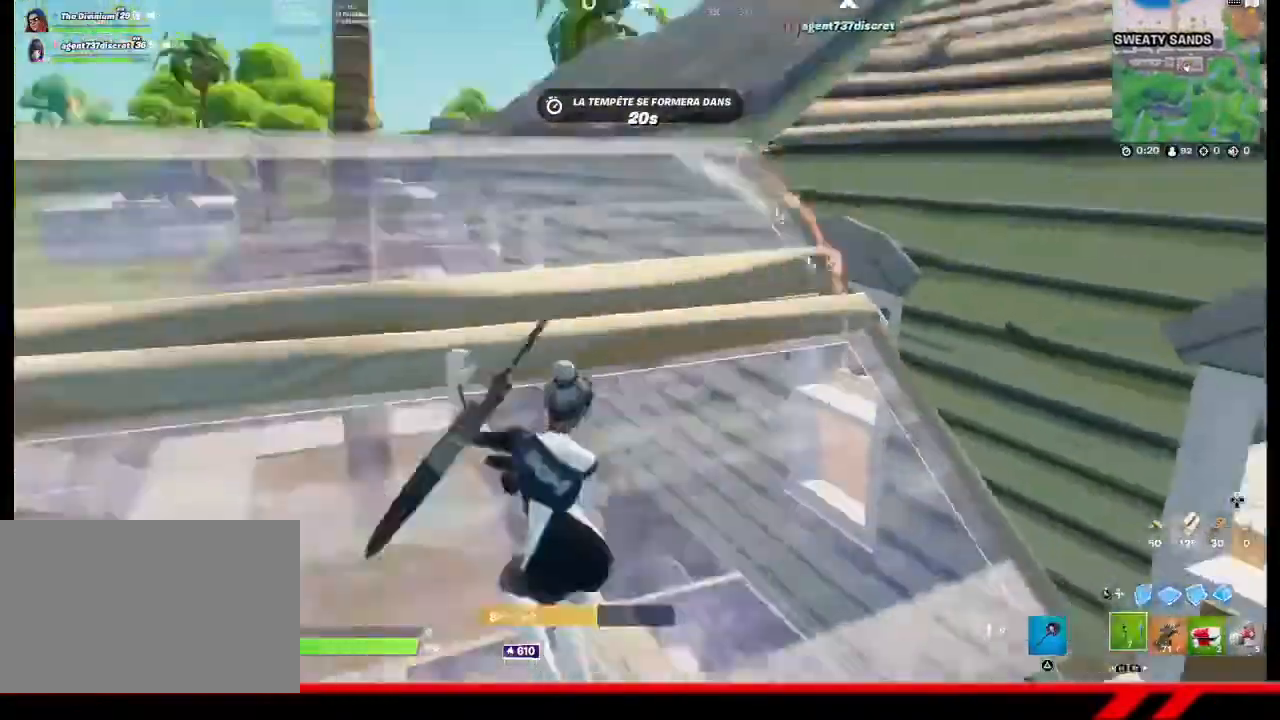
{"buttons": [], "left_stick": "up", "right_stick": "up-right", "events": [[333, "CROSS", "down"], [433, "CROSS", "up"]]}
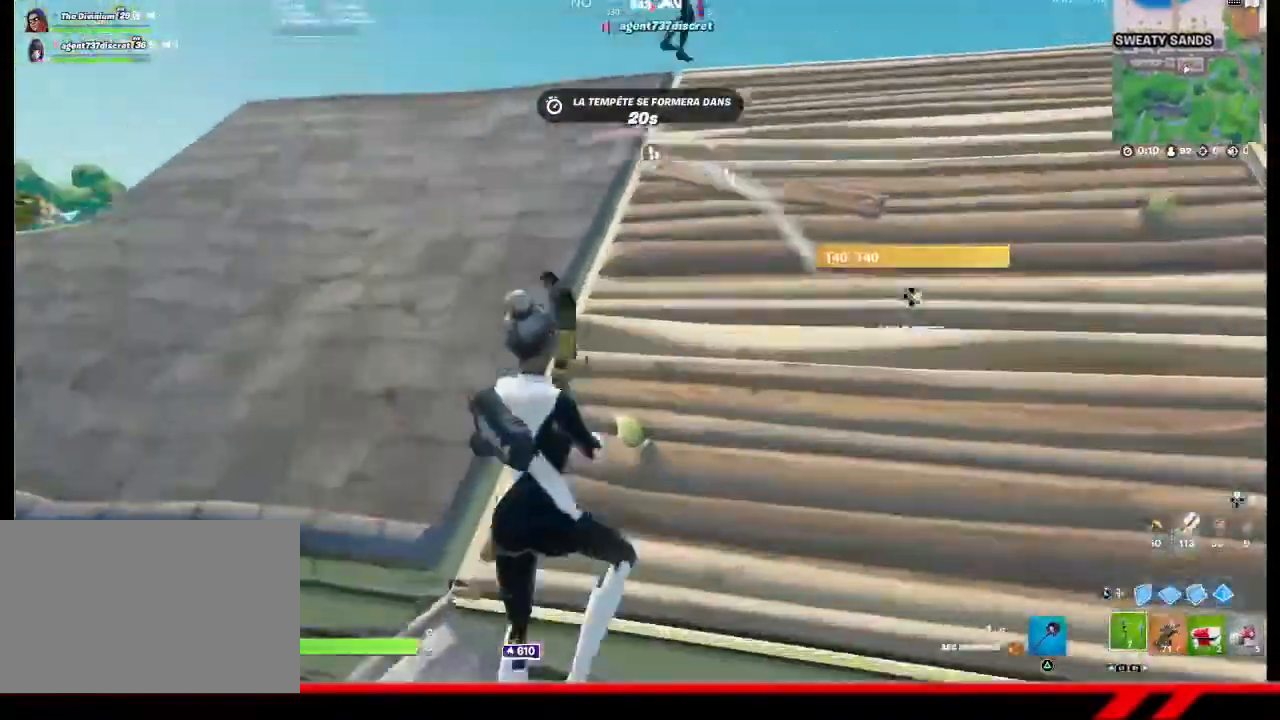
{"buttons": [], "left_stick": "down-right", "right_stick": "center", "events": [[167, "right_stick", "right"], [233, "left_stick", "right"], [267, "right_stick", "center"], [300, "left_stick", "down-right"], [400, "SQUARE", "down"], [467, "SQUARE", "up"]]}
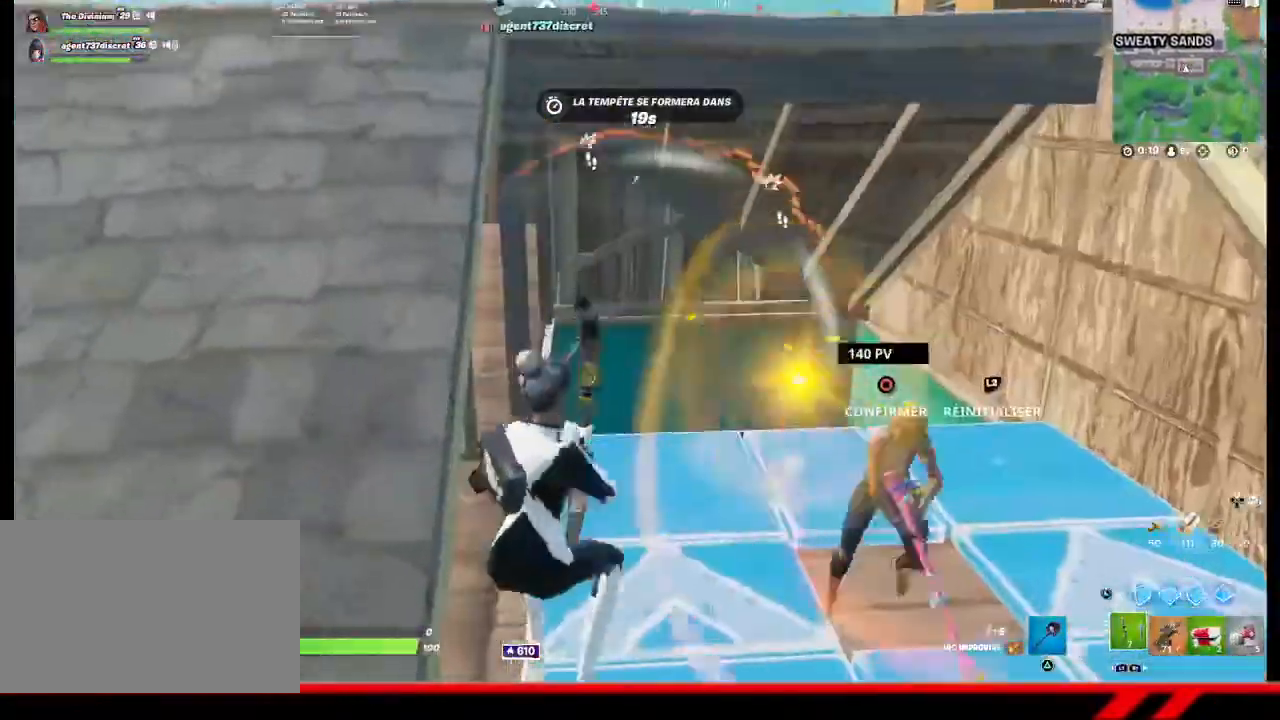
{"buttons": [], "left_stick": "down-right", "right_stick": "center", "events": [[167, "R2", "down"], [167, "left_stick", "down"], [200, "right_stick", "down-right"], [300, "left_stick", "down-left"], [333, "right_stick", "center"], [433, "left_stick", "down-right"], [467, "R2", "up"]]}
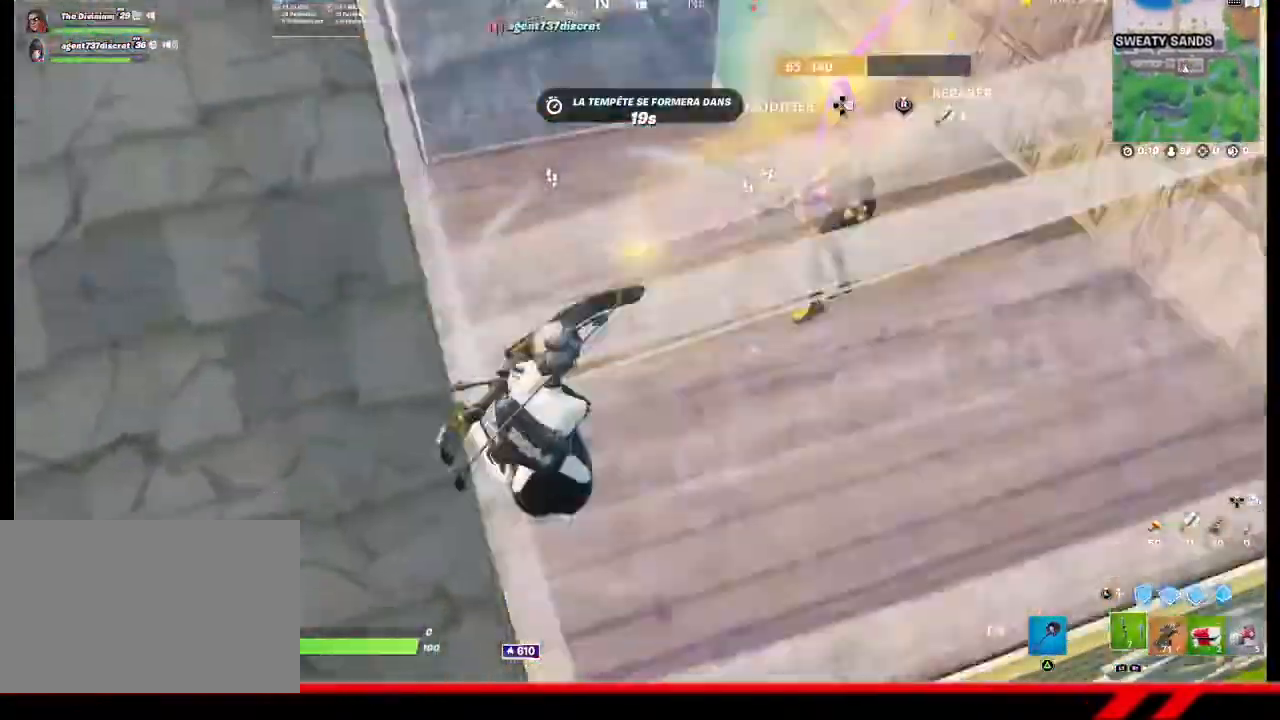
{"buttons": [], "left_stick": "up-right", "right_stick": "up", "events": [[33, "left_stick", "right"], [100, "R1", "down"], [200, "R1", "up"], [367, "left_stick", "up-right"], [400, "right_stick", "up"]]}
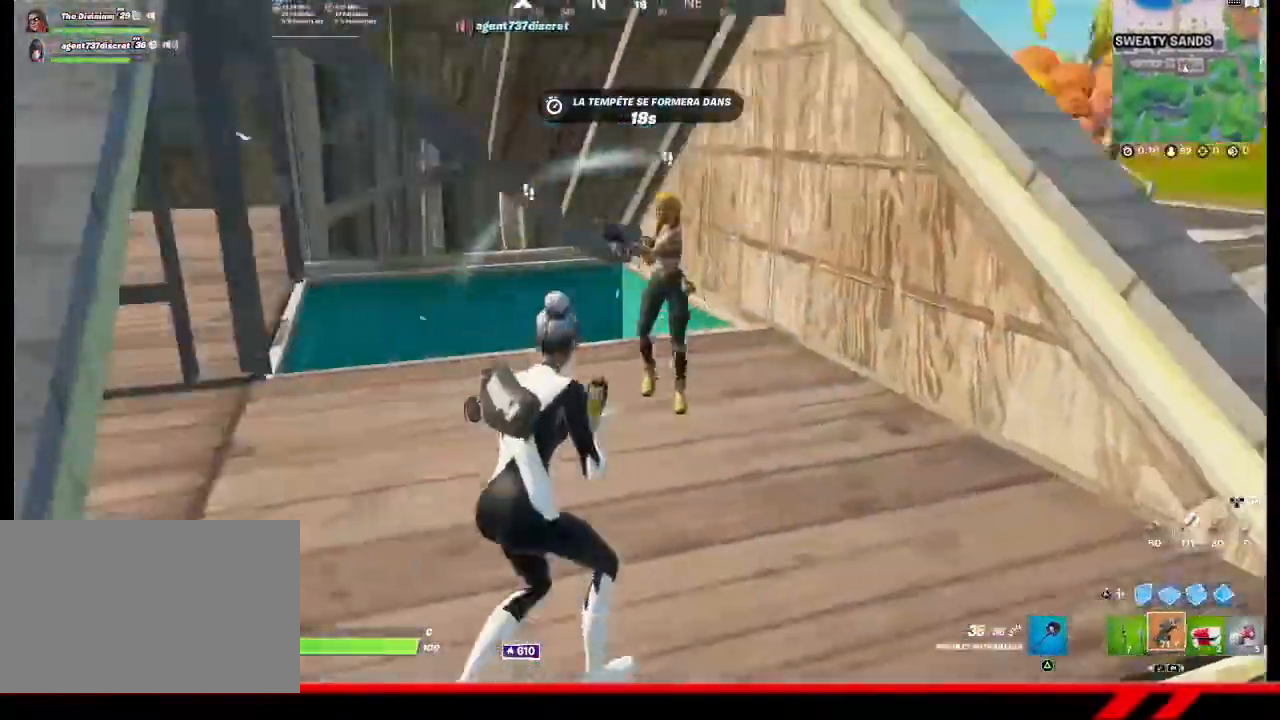
{"buttons": ["L2", "R2"], "left_stick": "down-right", "right_stick": "center", "events": [[67, "R2", "down"], [67, "right_stick", "center"], [133, "right_stick", "up-left"], [333, "L2", "down"], [367, "right_stick", "center"], [500, "left_stick", "down-right"]]}
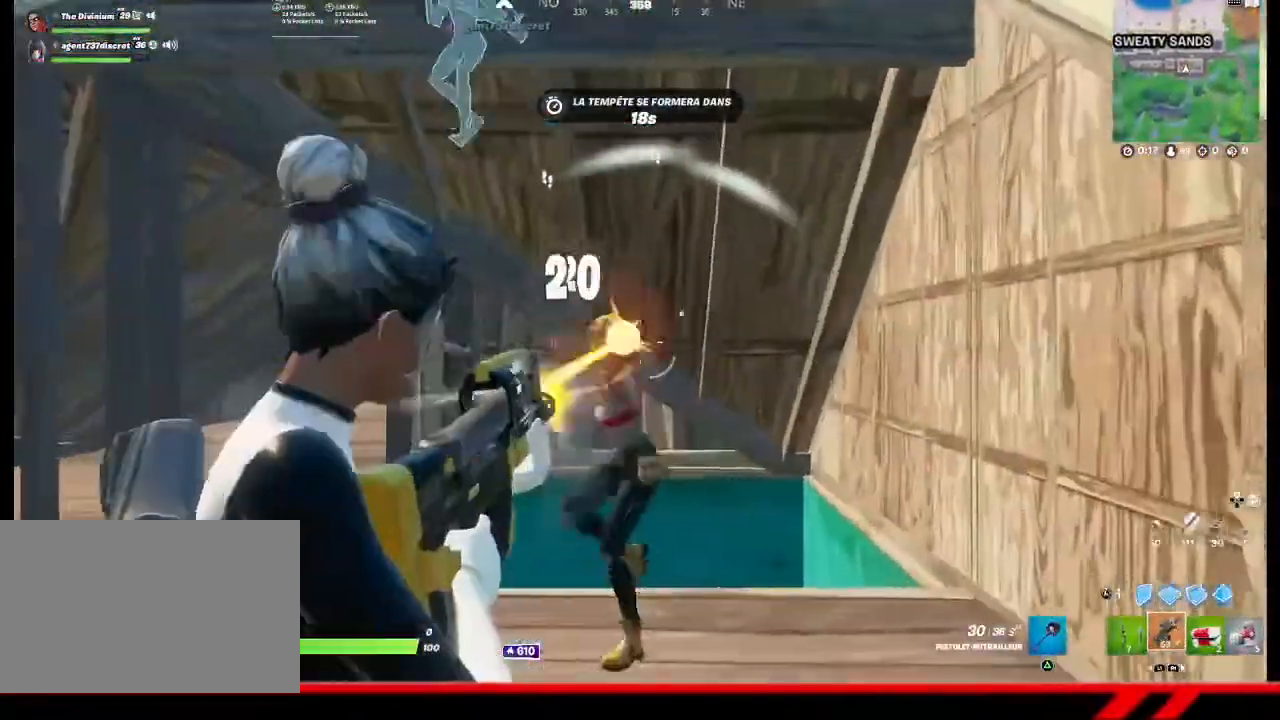
{"buttons": ["L2", "R2"], "left_stick": "down-left", "right_stick": "right", "events": [[33, "left_stick", "up-right"], [67, "left_stick", "down-left"], [233, "right_stick", "down-left"], [467, "right_stick", "right"]]}
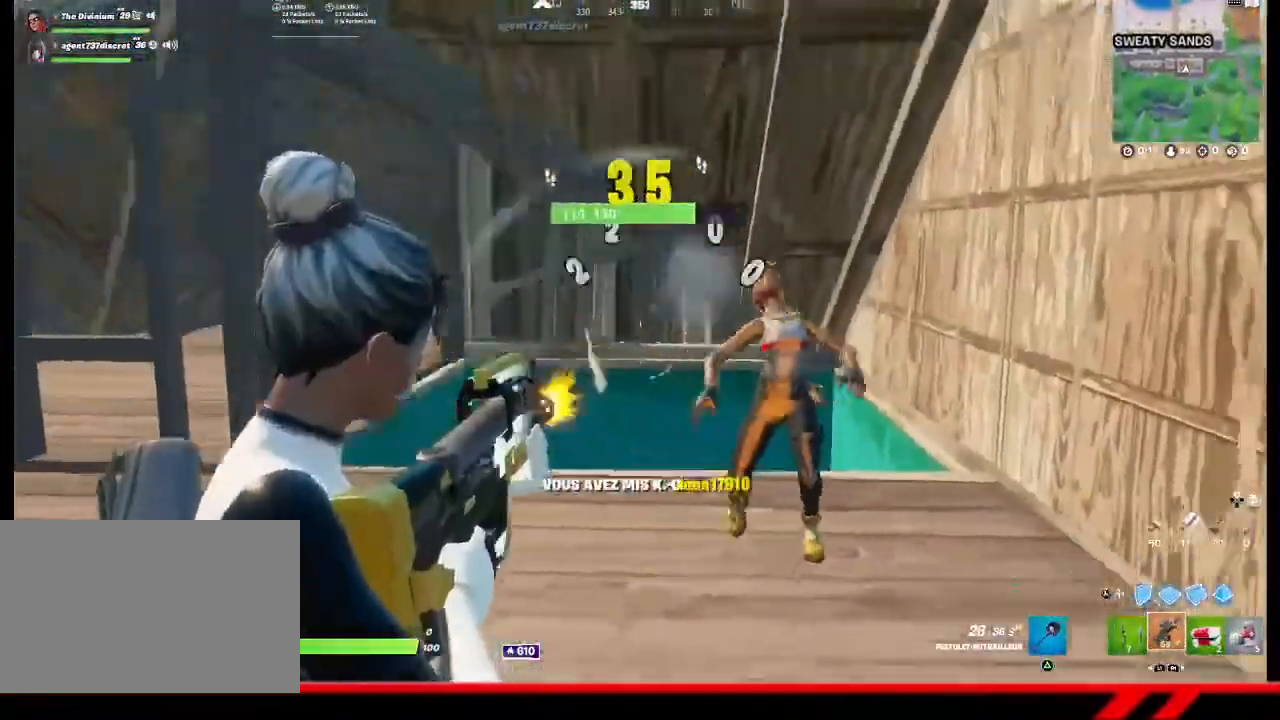
{"buttons": [], "left_stick": "up-left", "right_stick": "center", "events": [[67, "L2", "up"], [67, "R2", "up"], [100, "right_stick", "center"], [267, "left_stick", "left"], [367, "left_stick", "up-left"]]}
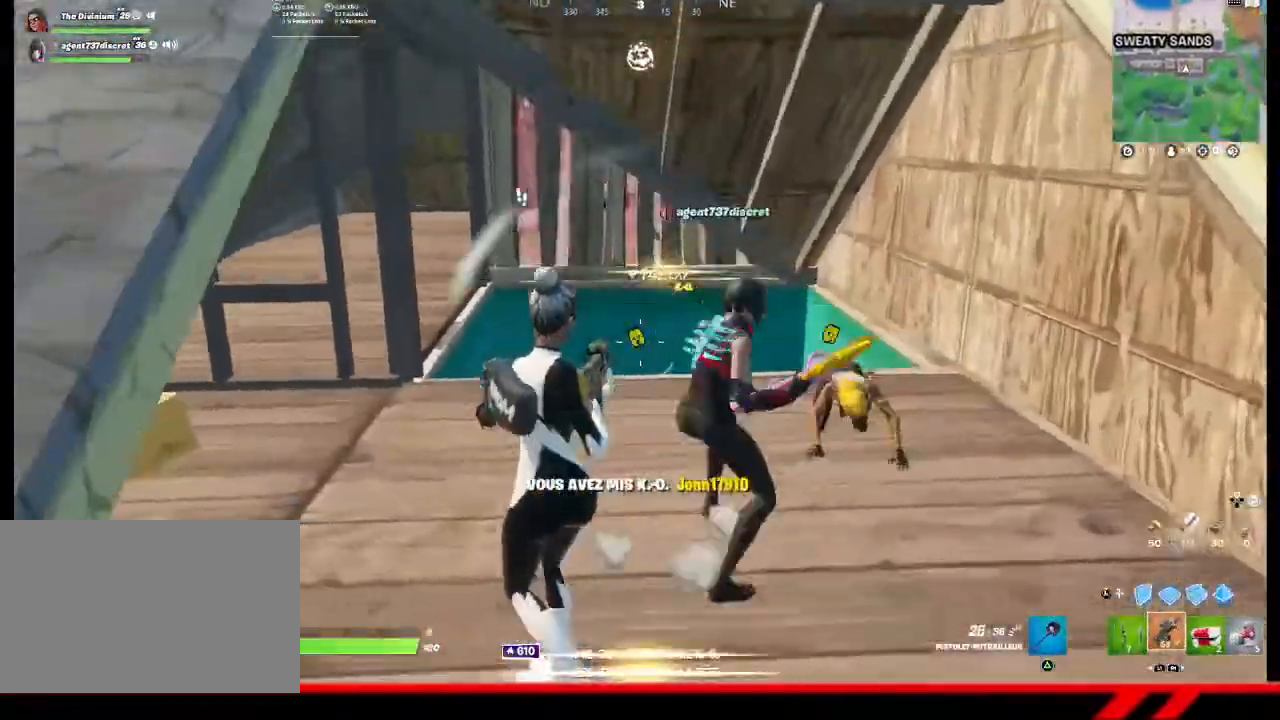
{"buttons": [], "left_stick": "up", "right_stick": "center", "events": [[33, "left_stick", "up"]]}
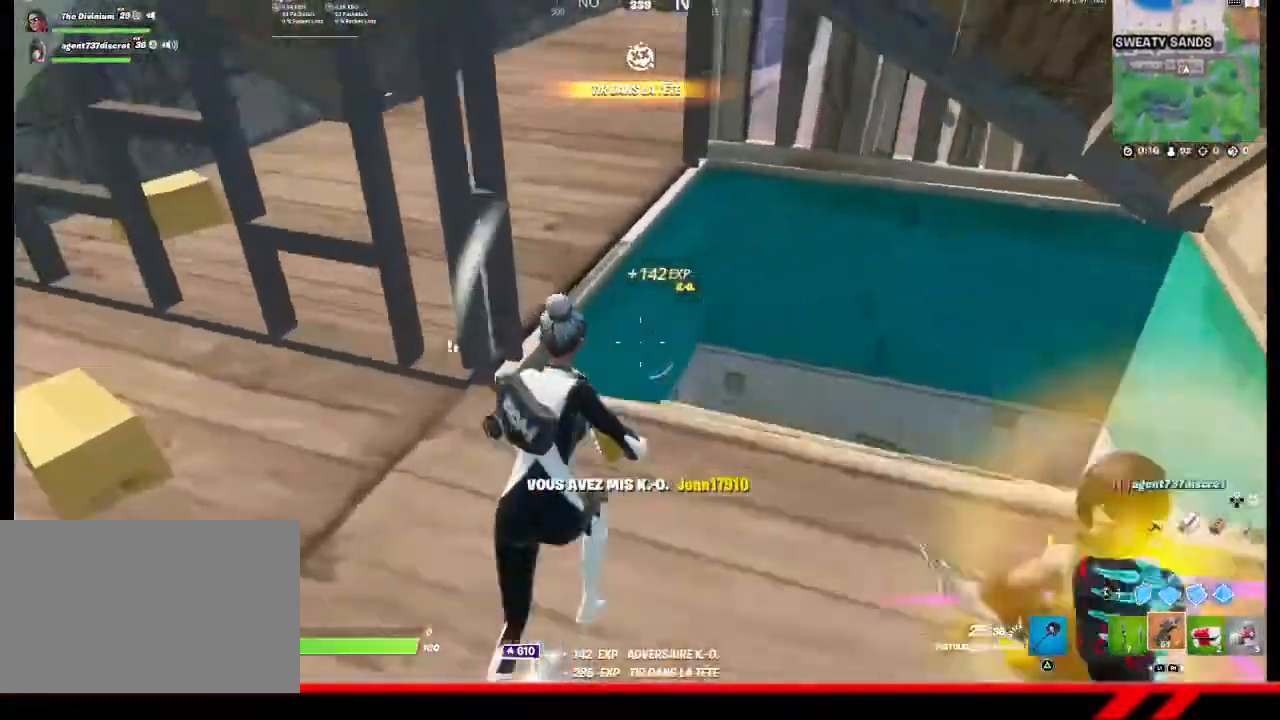
{"buttons": [], "left_stick": "right", "right_stick": "center", "events": [[33, "left_stick", "up-right"], [100, "right_stick", "left"], [300, "right_stick", "center"], [333, "left_stick", "right"]]}
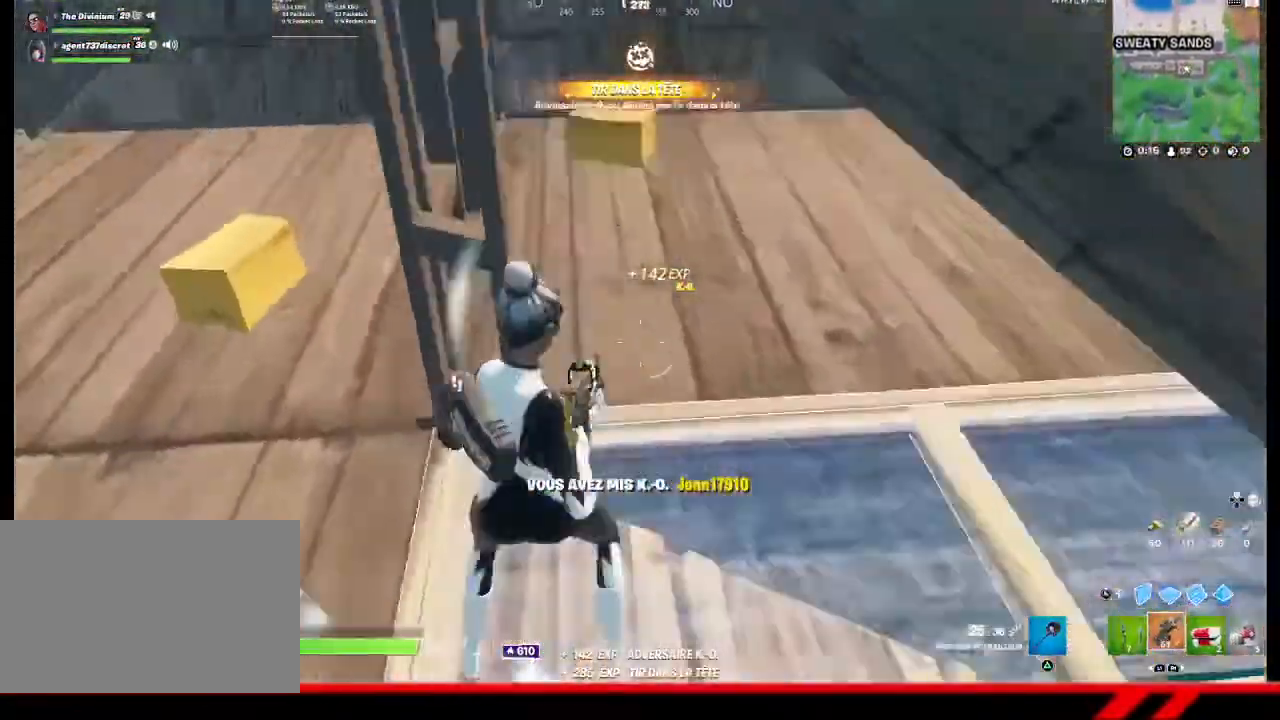
{"buttons": [], "left_stick": "up", "right_stick": "left", "events": [[33, "left_stick", "down-right"], [67, "right_stick", "left"], [200, "right_stick", "up-left"], [267, "left_stick", "down-left"], [333, "left_stick", "up-left"], [467, "left_stick", "up"], [467, "right_stick", "left"]]}
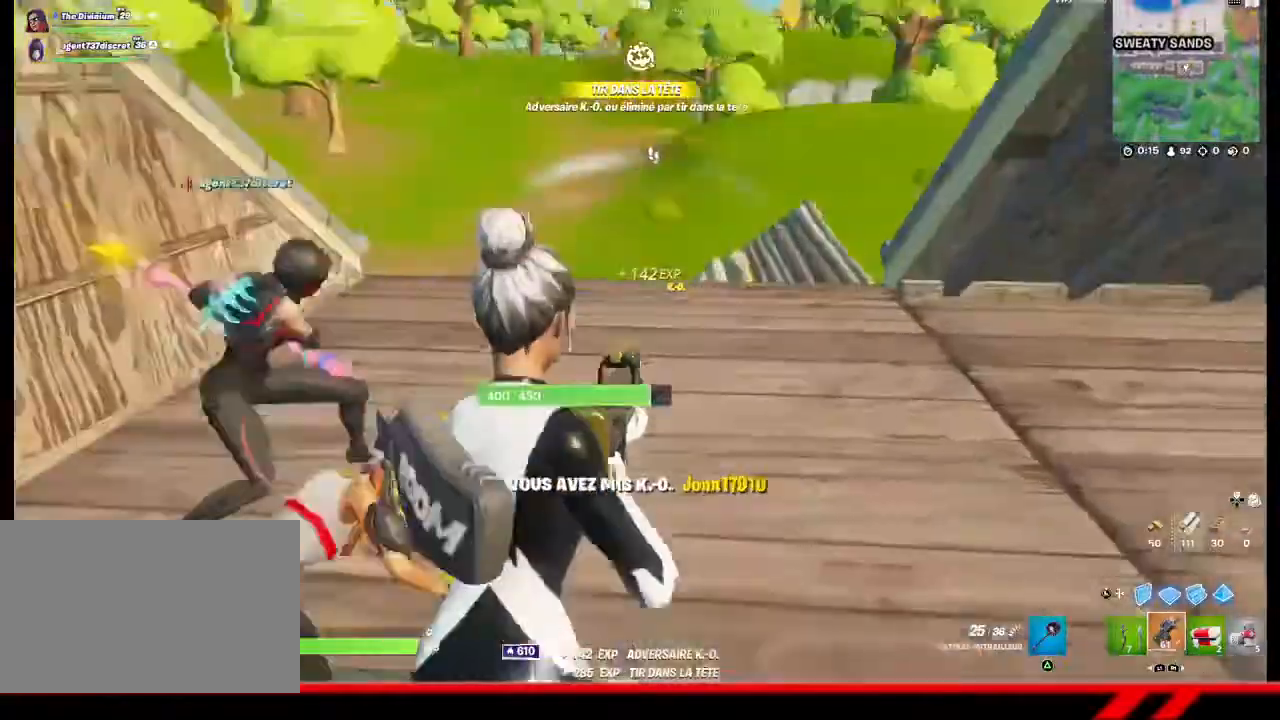
{"buttons": [], "left_stick": "up-right", "right_stick": "left", "events": [[167, "left_stick", "up-right"]]}
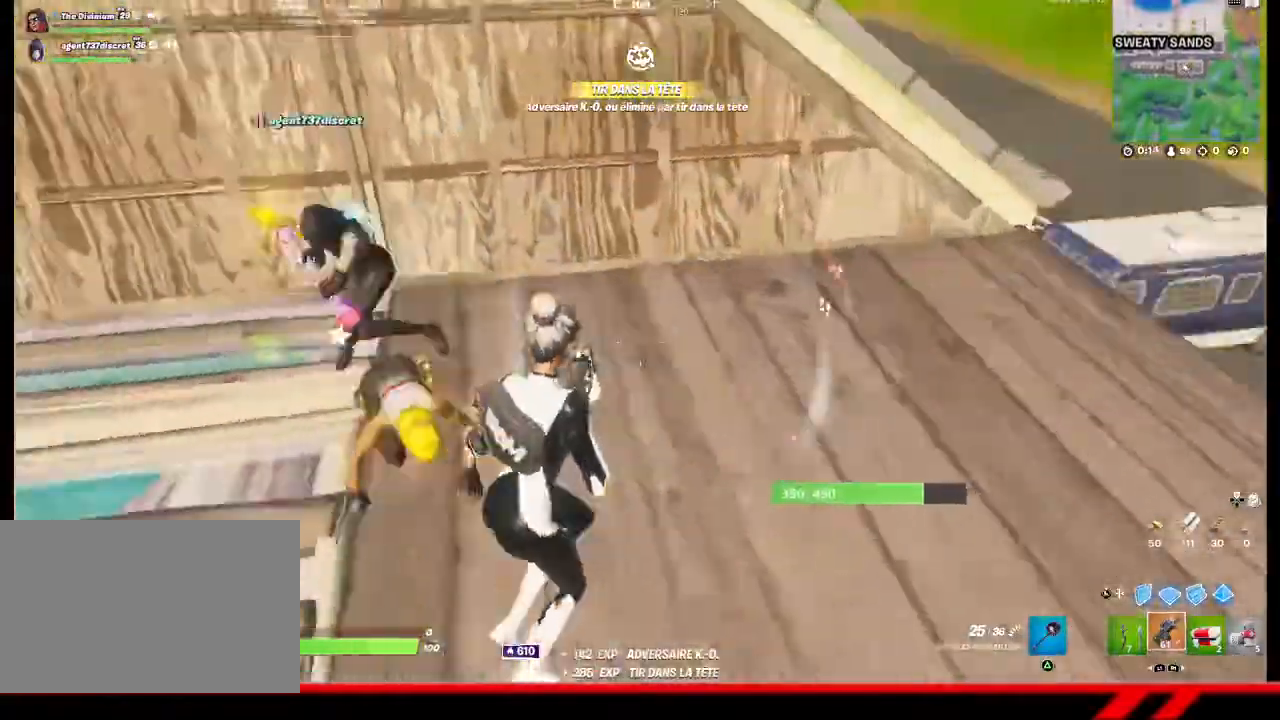
{"buttons": [], "left_stick": "right", "right_stick": "left", "events": [[33, "left_stick", "right"]]}
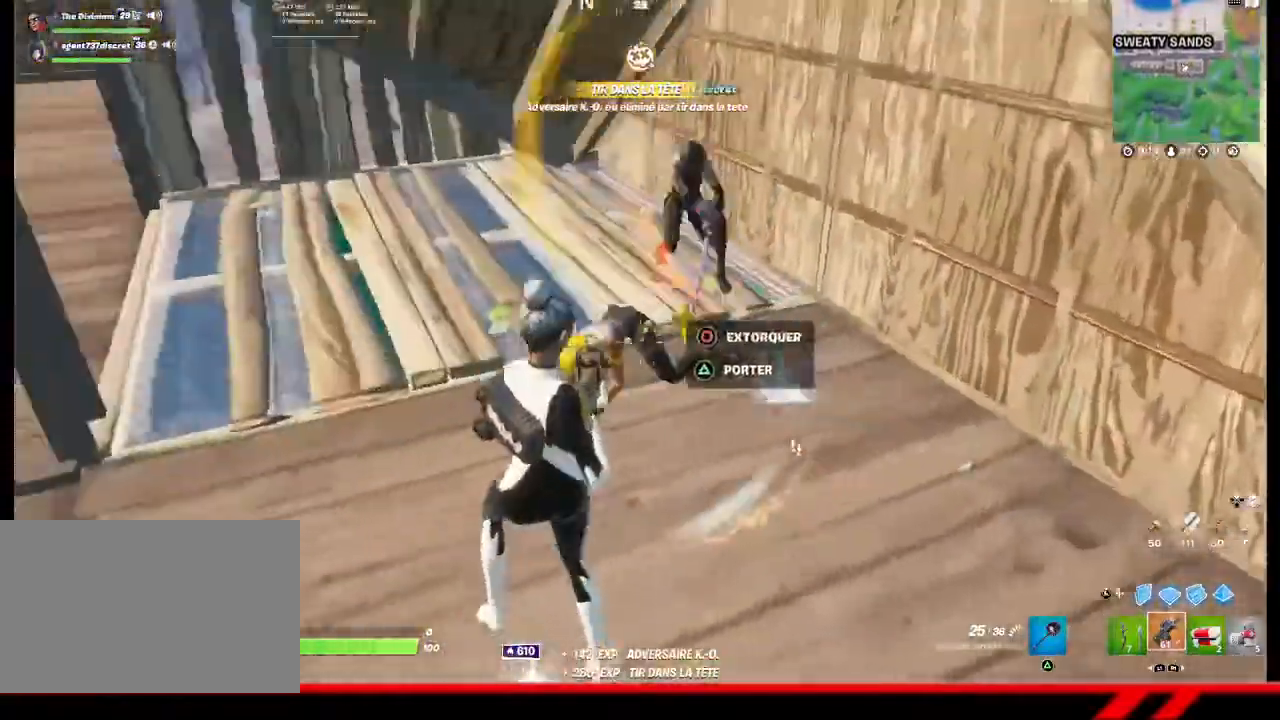
{"buttons": [], "left_stick": "down-left", "right_stick": "left", "events": [[200, "left_stick", "down-right"], [400, "left_stick", "down-left"]]}
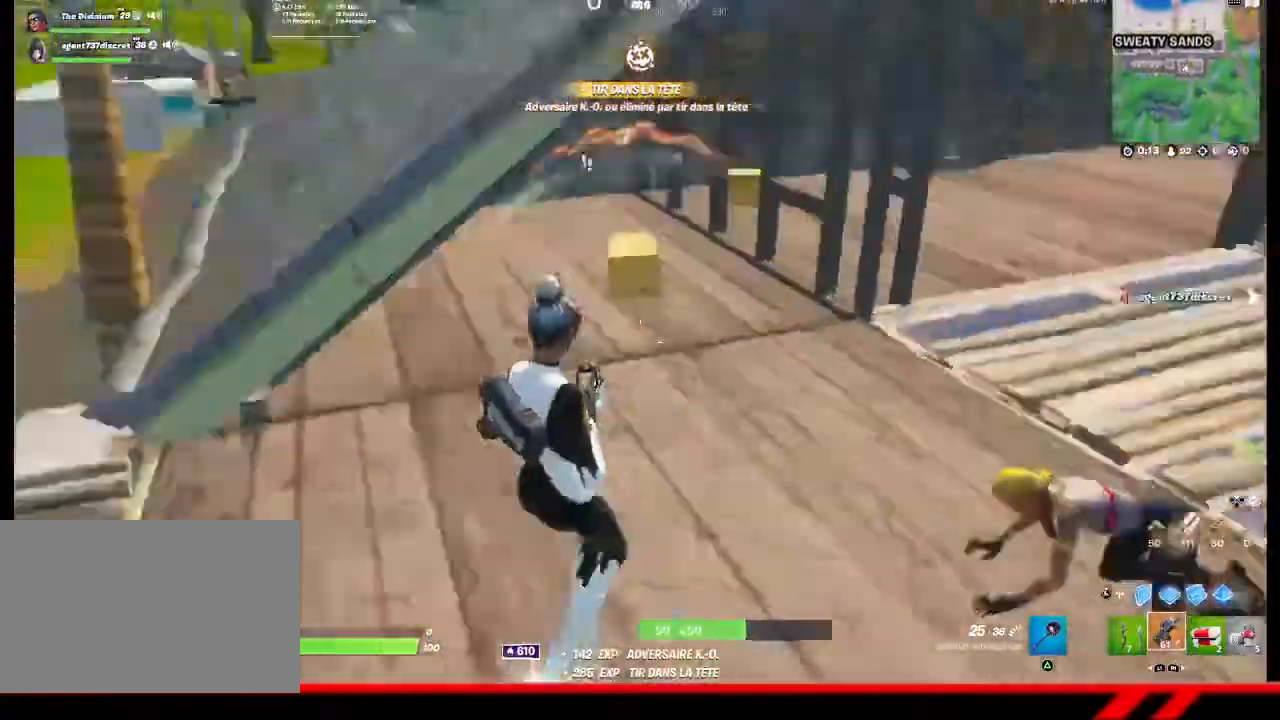
{"buttons": ["CROSS"], "left_stick": "up", "right_stick": "left", "events": [[33, "left_stick", "center"], [133, "left_stick", "up-right"], [400, "left_stick", "up"], [500, "CROSS", "down"]]}
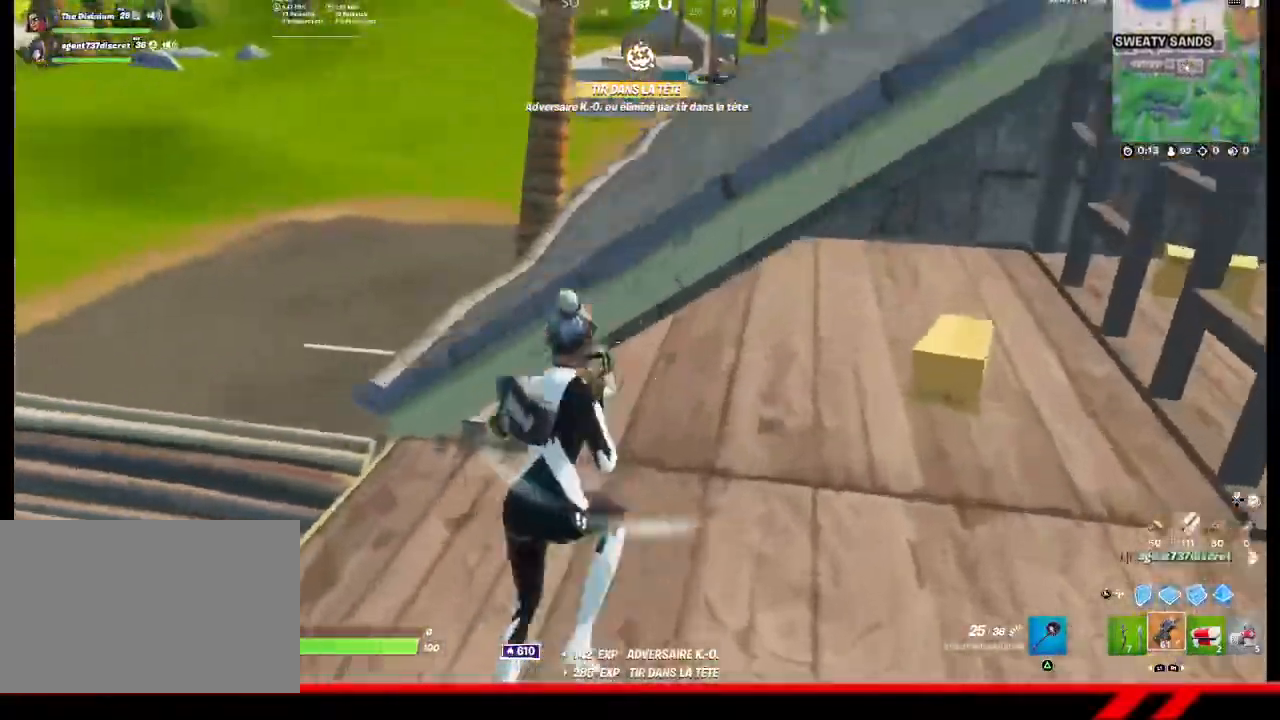
{"buttons": [], "left_stick": "up-left", "right_stick": "right", "events": [[33, "left_stick", "up-left"], [67, "CROSS", "up"], [233, "right_stick", "down-right"], [500, "right_stick", "right"]]}